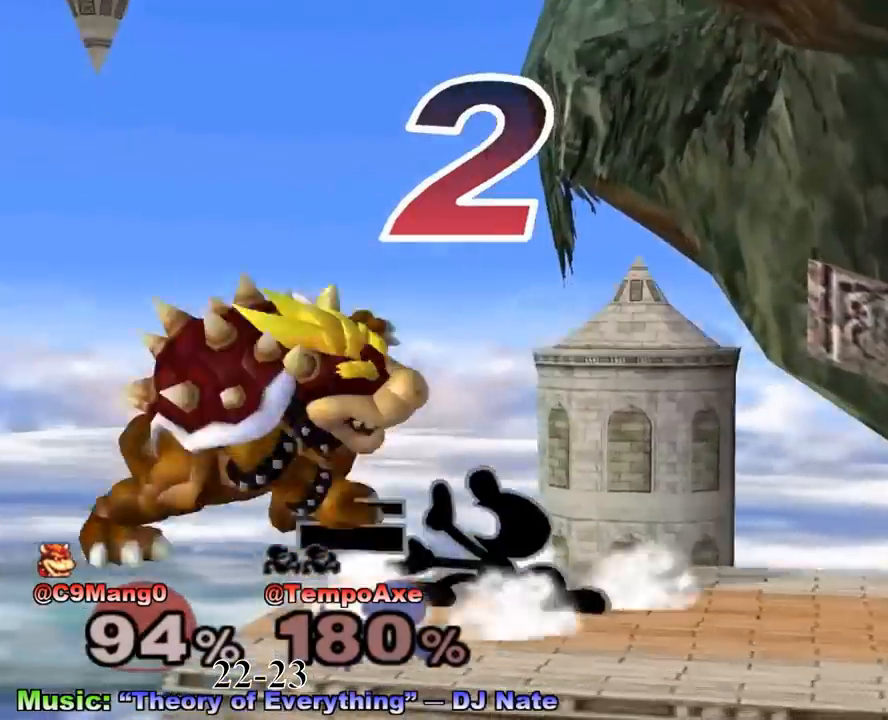
Gameplay with a controller (Nintendo layout); each line is a JSON object with the inputs held at the frame after it. "events" lists button and stick changes between this image and that frame as [ms after this image, input, new state], when the widget could be followed in between. Not read: L3 R3.
{"buttons": [], "left_stick": "center", "right_stick": "center", "events": [[167, "X", "down"], [333, "R1", "up"], [333, "X", "up"], [500, "left_stick", "center"]]}
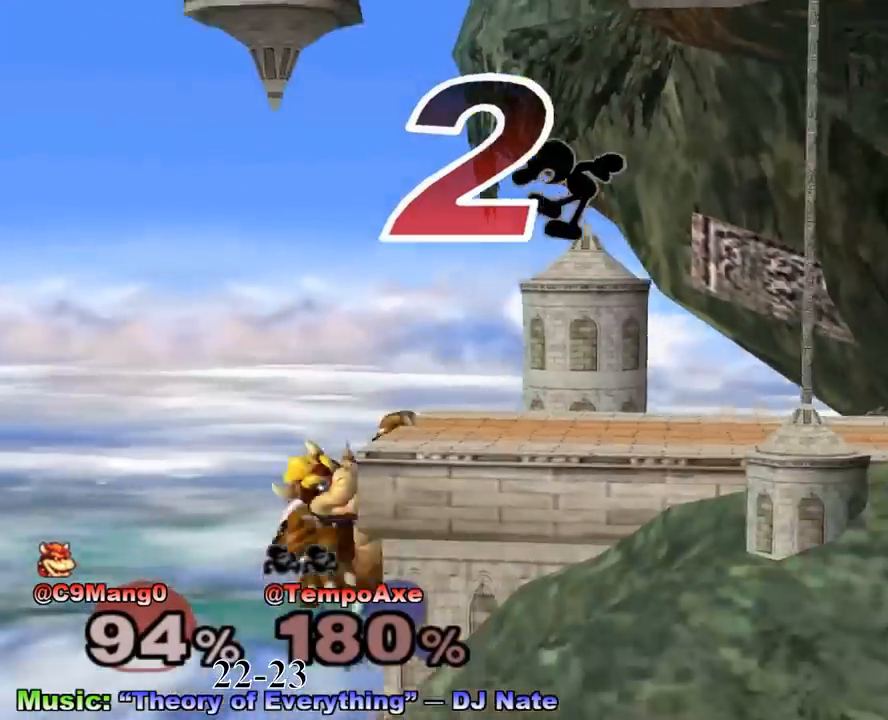
{"buttons": [], "left_stick": "left", "right_stick": "center", "events": [[417, "X", "down"], [458, "left_stick", "left"], [500, "X", "up"]]}
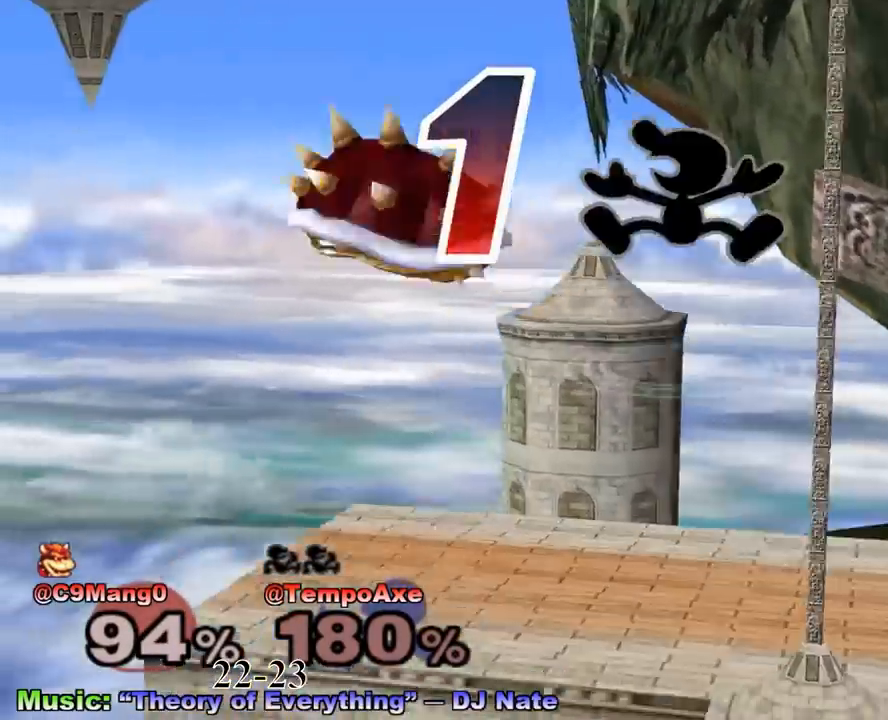
{"buttons": [], "left_stick": "right", "right_stick": "center", "events": [[167, "left_stick", "right"]]}
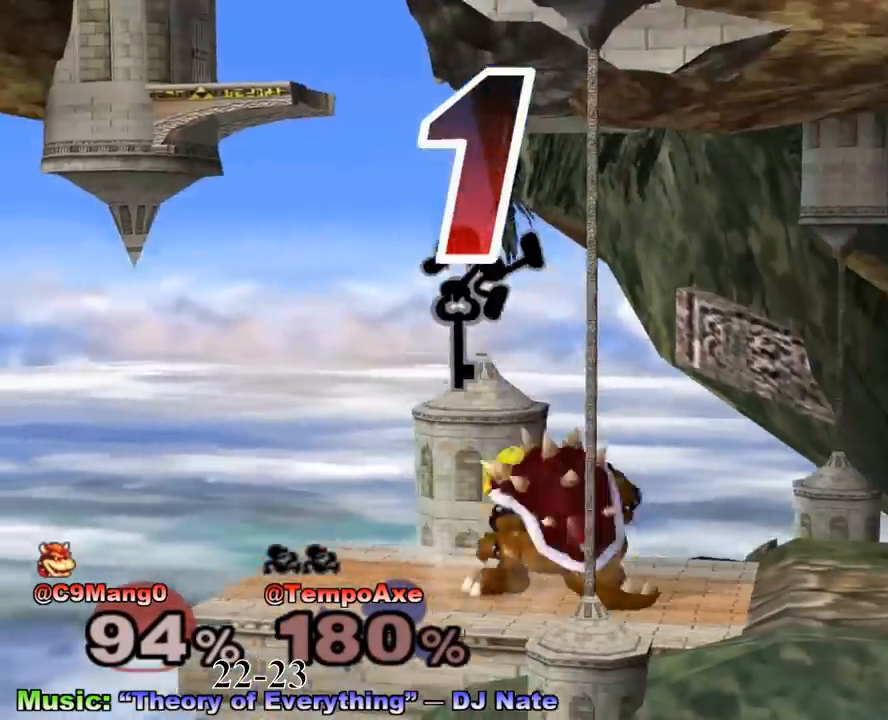
{"buttons": [], "left_stick": "down-right", "right_stick": "center", "events": [[208, "left_stick", "down-right"]]}
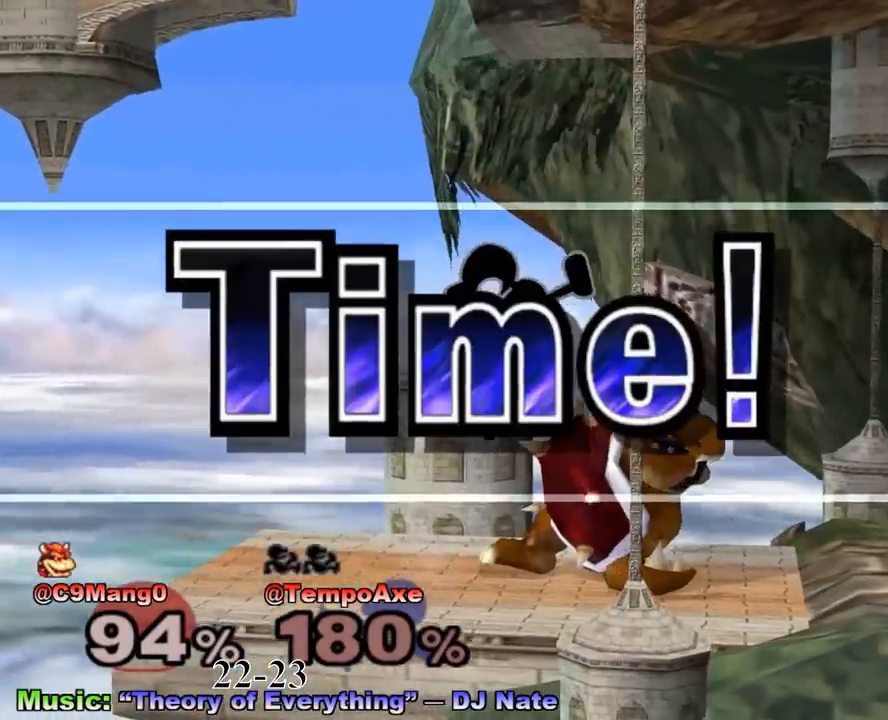
{"buttons": [], "left_stick": "center", "right_stick": "center", "events": [[125, "left_stick", "center"]]}
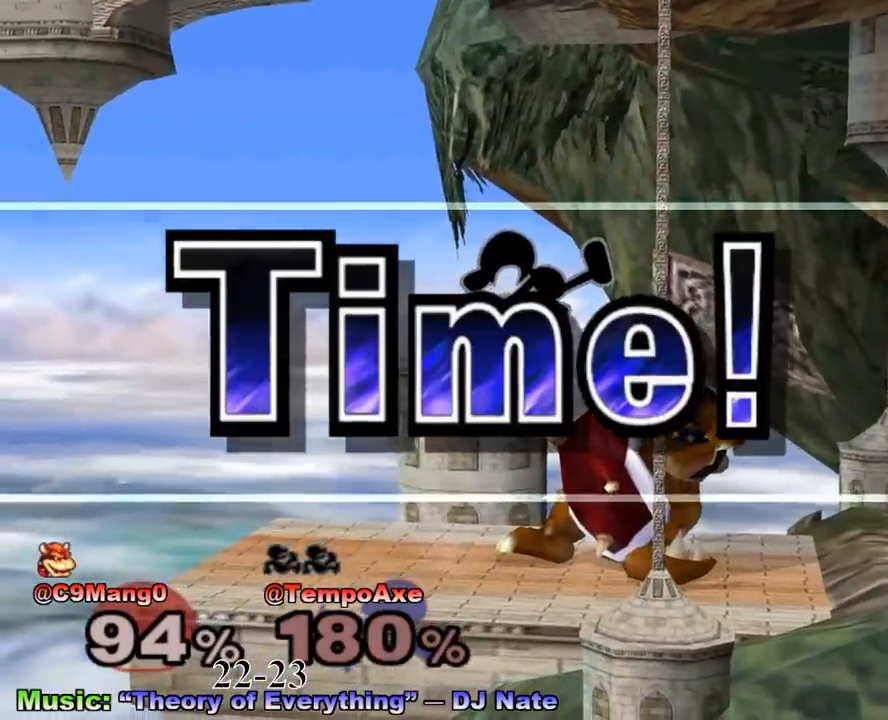
{"buttons": [], "left_stick": "center", "right_stick": "center", "events": []}
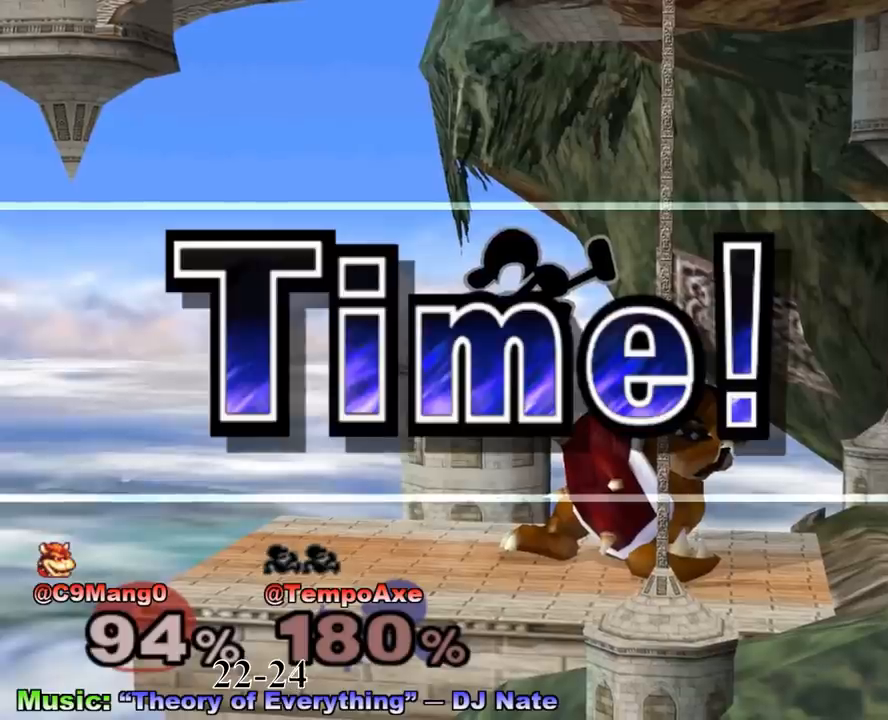
{"buttons": [], "left_stick": "down", "right_stick": "center", "events": [[208, "left_stick", "right"], [250, "X", "down"], [292, "left_stick", "center"], [500, "X", "up"], [500, "left_stick", "down"]]}
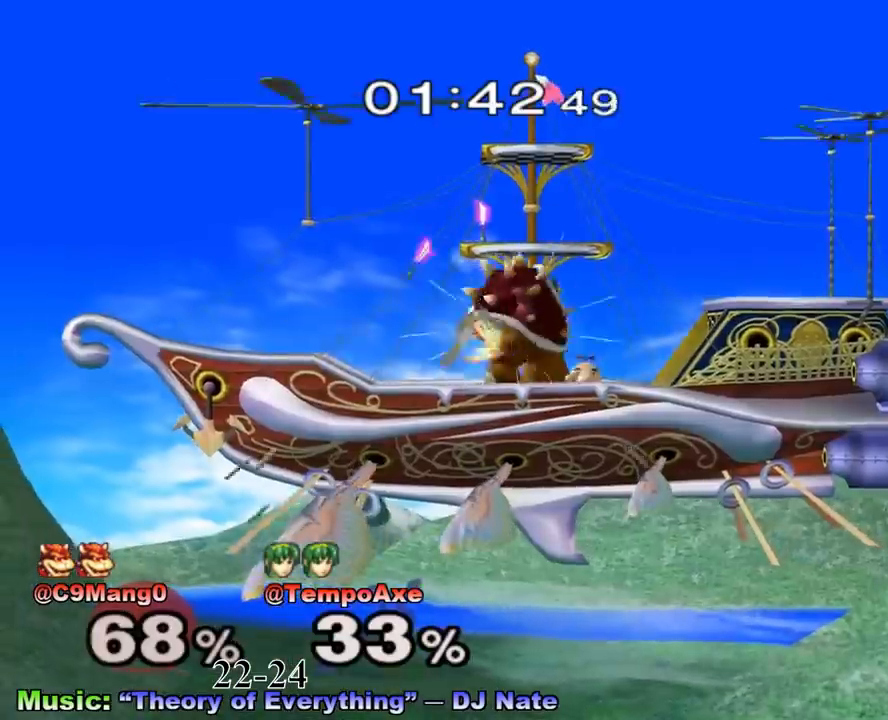
{"buttons": [], "left_stick": "center", "right_stick": "center", "events": [[125, "left_stick", "center"]]}
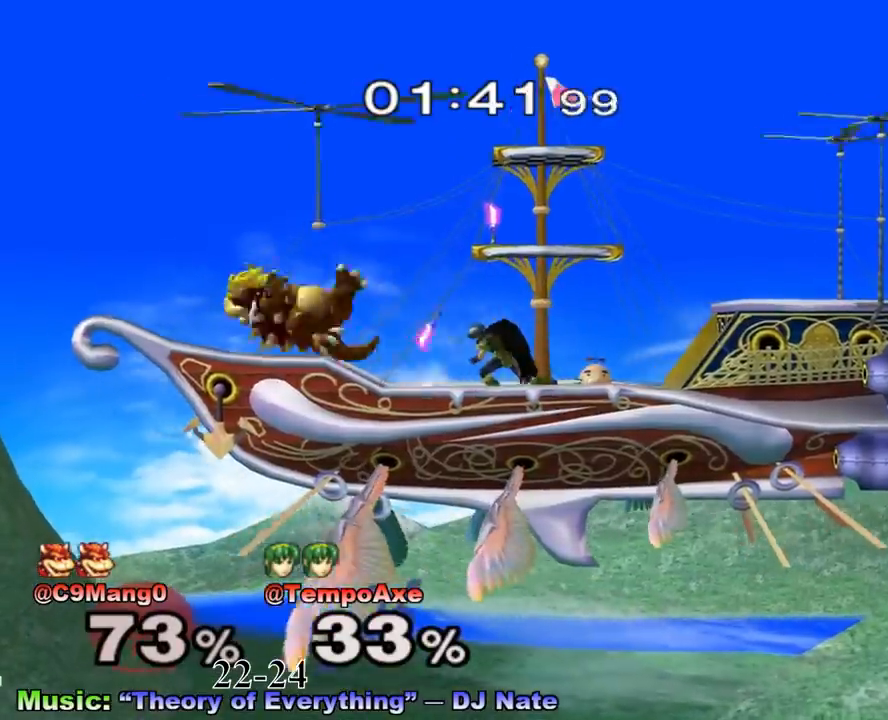
{"buttons": [], "left_stick": "right", "right_stick": "center", "events": [[167, "left_stick", "left"], [333, "left_stick", "center"], [500, "left_stick", "right"]]}
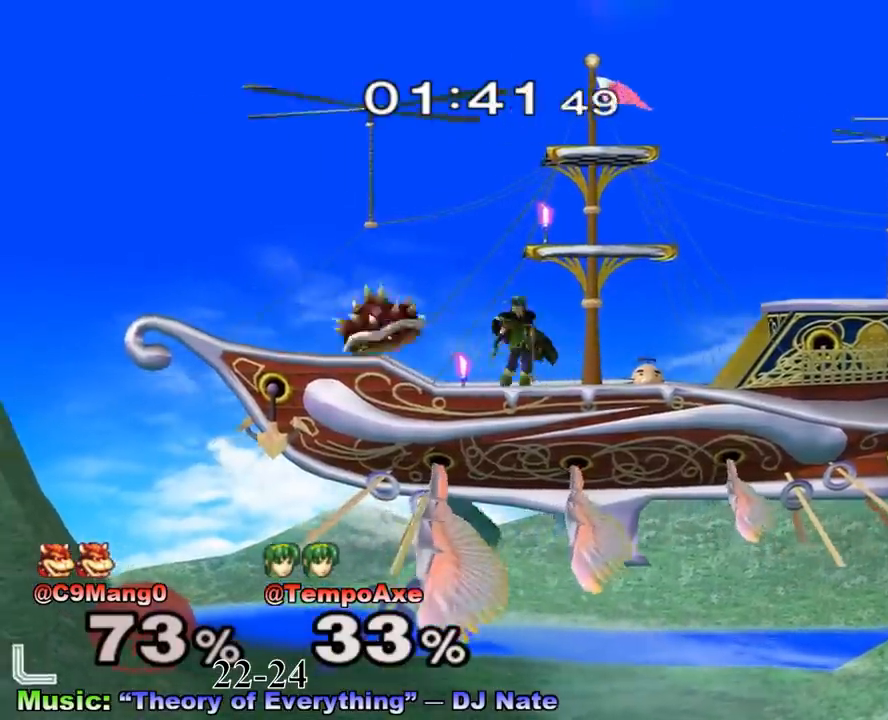
{"buttons": ["A"], "left_stick": "left", "right_stick": "center", "events": [[42, "X", "down"], [83, "R1", "down"], [83, "left_stick", "down-right"], [250, "R1", "up"], [250, "X", "up"], [250, "left_stick", "center"], [333, "A", "down"], [417, "A", "up"], [500, "A", "down"], [500, "left_stick", "left"]]}
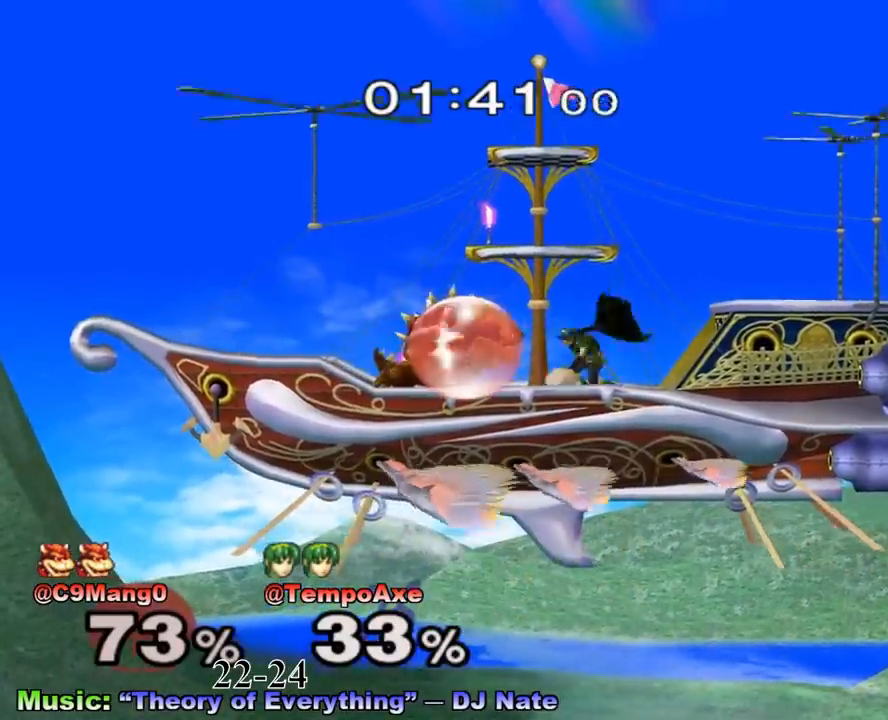
{"buttons": [], "left_stick": "center", "right_stick": "center", "events": [[167, "A", "up"], [167, "left_stick", "center"]]}
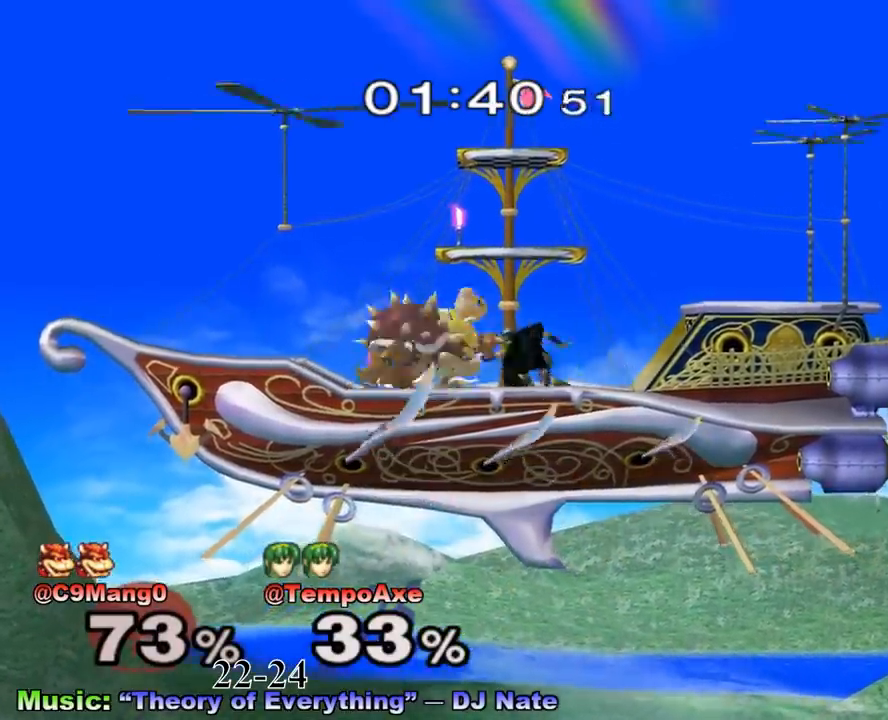
{"buttons": [], "left_stick": "center", "right_stick": "center", "events": [[42, "A", "down"], [167, "A", "up"]]}
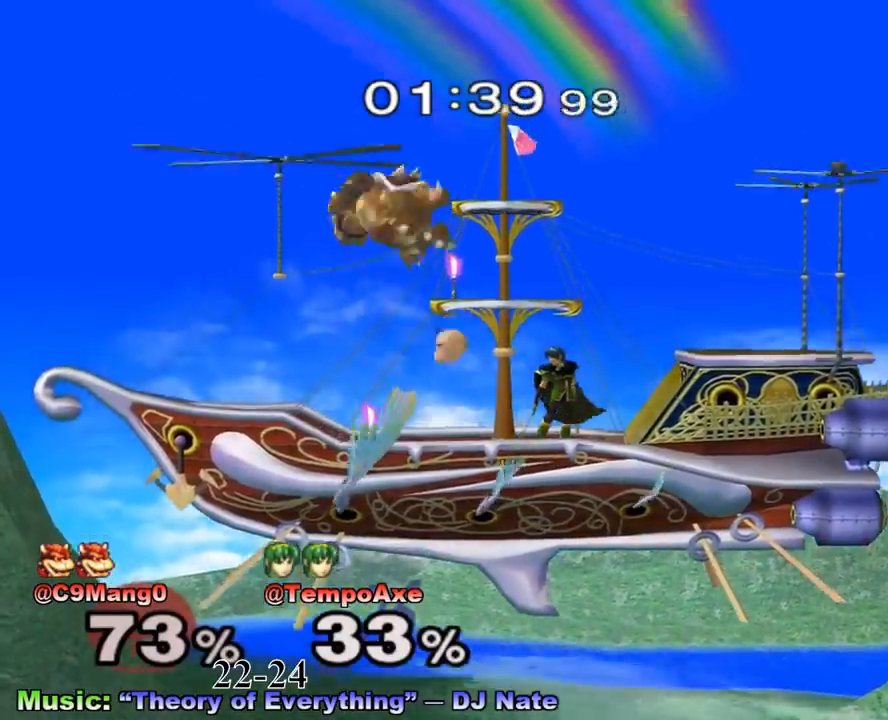
{"buttons": [], "left_stick": "center", "right_stick": "center", "events": [[125, "left_stick", "left"], [417, "left_stick", "center"]]}
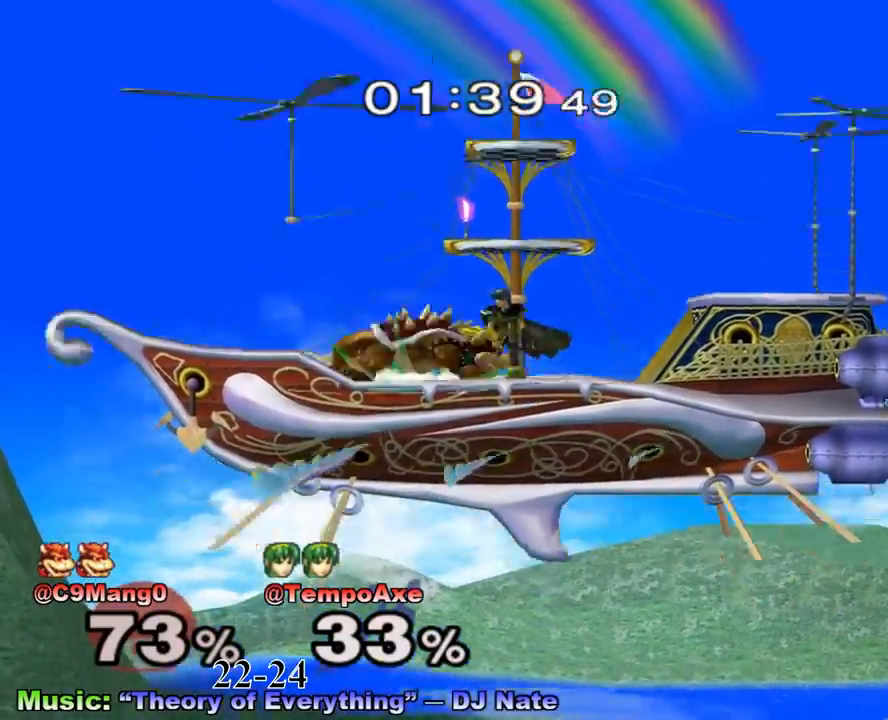
{"buttons": [], "left_stick": "up-right", "right_stick": "center", "events": [[167, "A", "down"], [250, "A", "up"], [375, "left_stick", "up-right"]]}
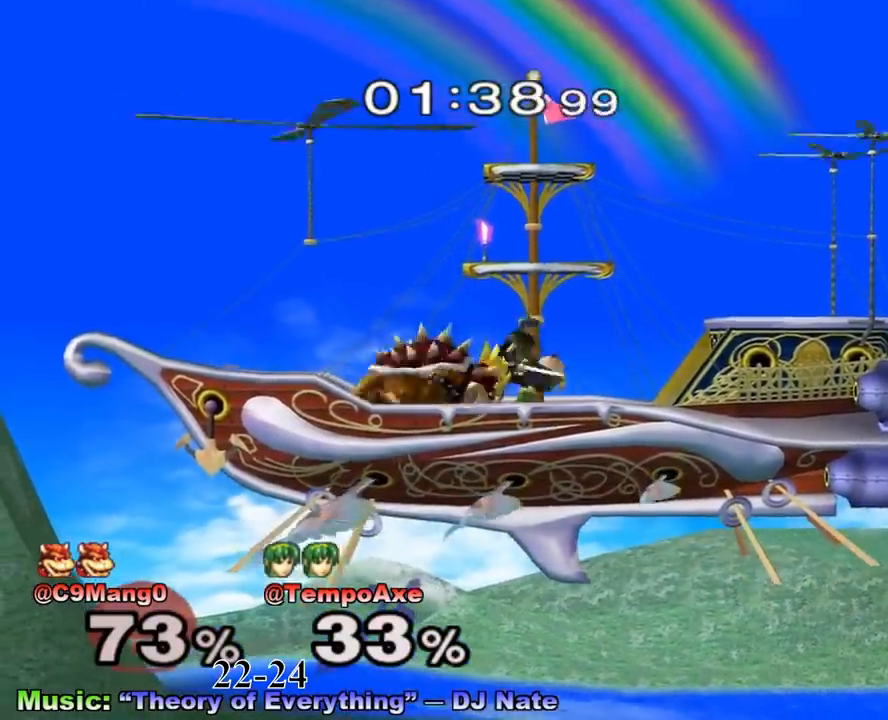
{"buttons": ["B"], "left_stick": "center", "right_stick": "center", "events": [[167, "left_stick", "center"], [292, "left_stick", "down-left"], [375, "left_stick", "center"], [500, "B", "down"]]}
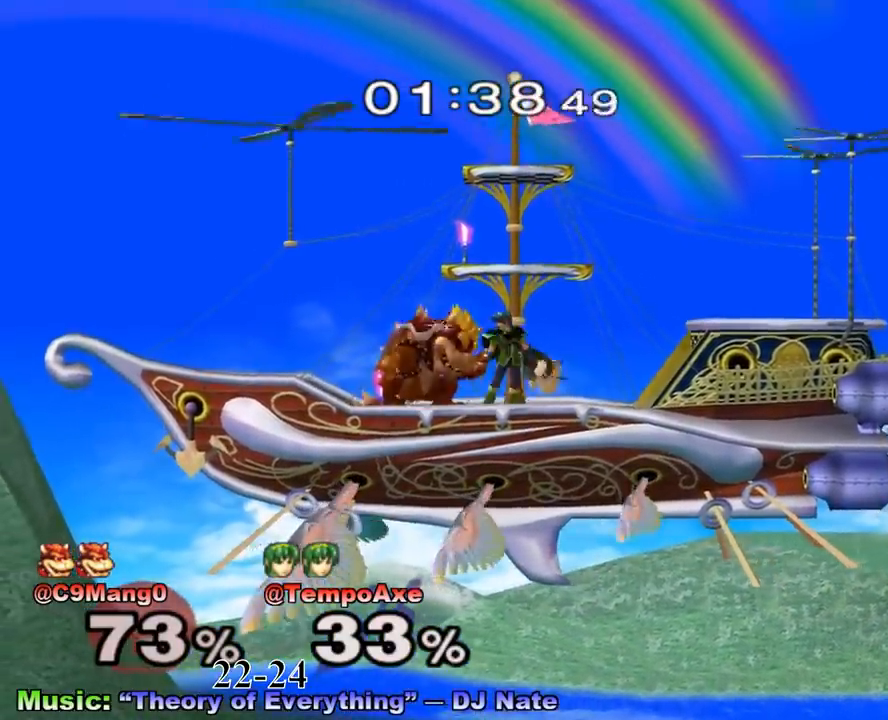
{"buttons": ["B"], "left_stick": "center", "right_stick": "center", "events": []}
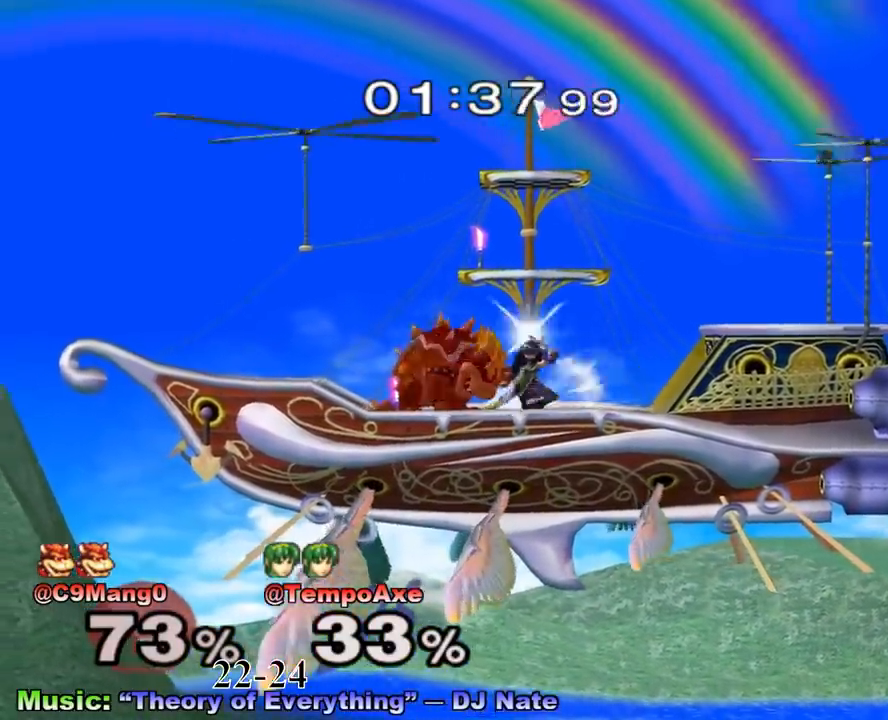
{"buttons": ["B"], "left_stick": "center", "right_stick": "center", "events": [[208, "A", "down"], [333, "A", "up"]]}
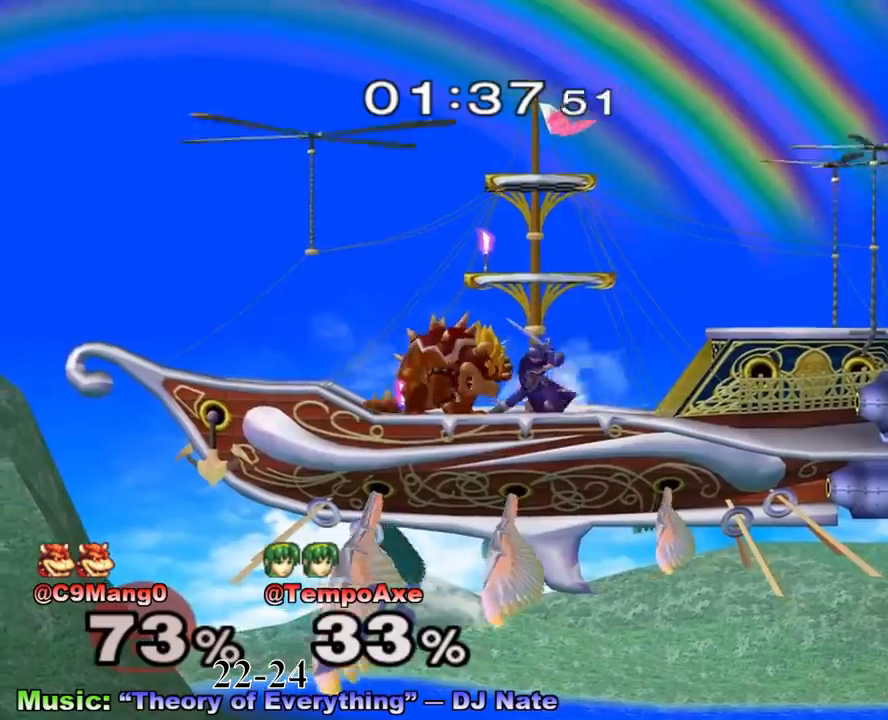
{"buttons": ["B"], "left_stick": "center", "right_stick": "center", "events": []}
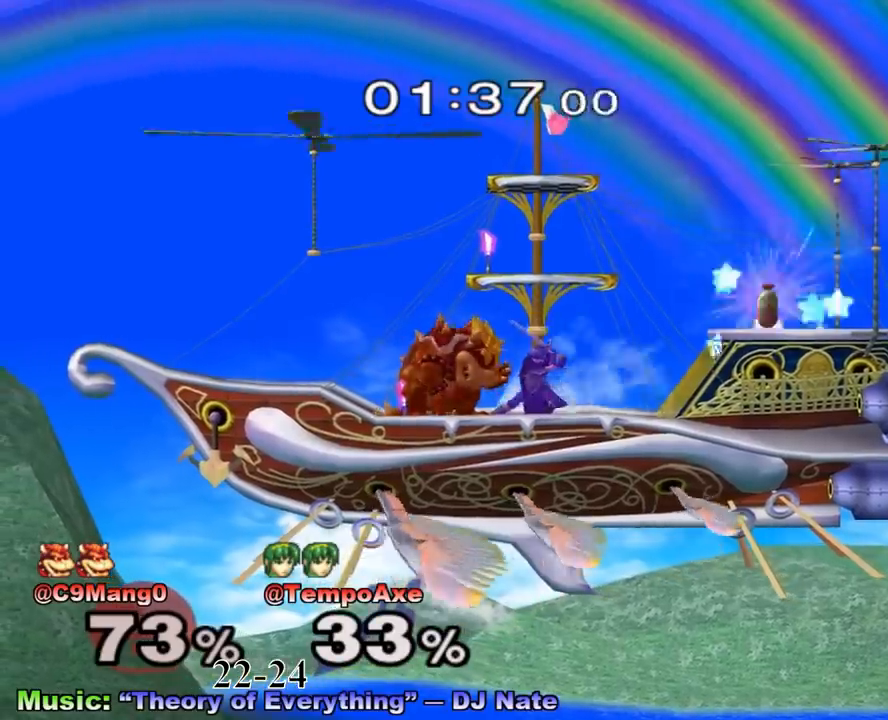
{"buttons": ["B"], "left_stick": "center", "right_stick": "center", "events": []}
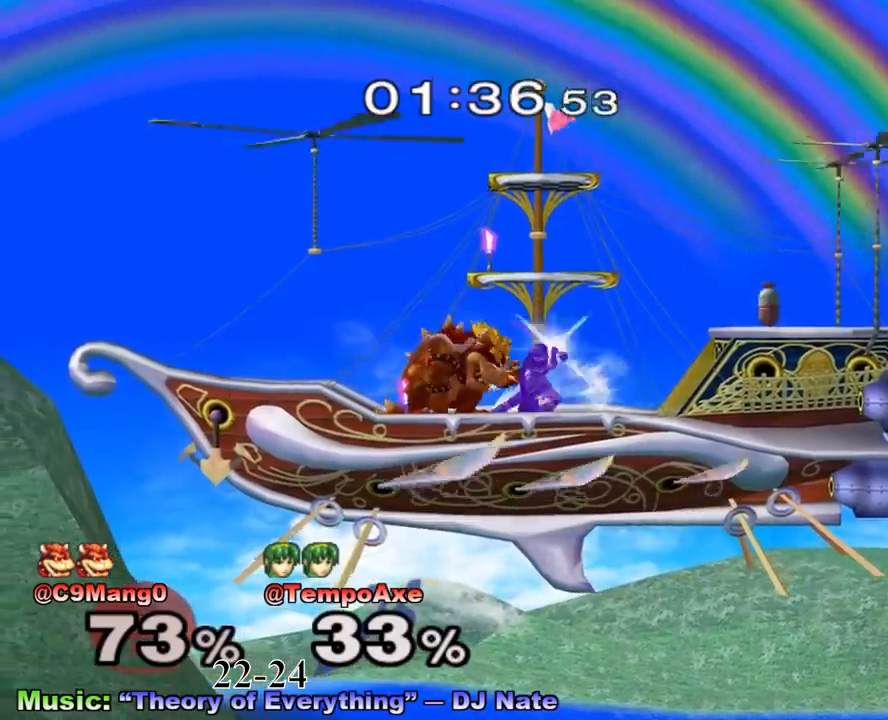
{"buttons": ["B"], "left_stick": "center", "right_stick": "center", "events": []}
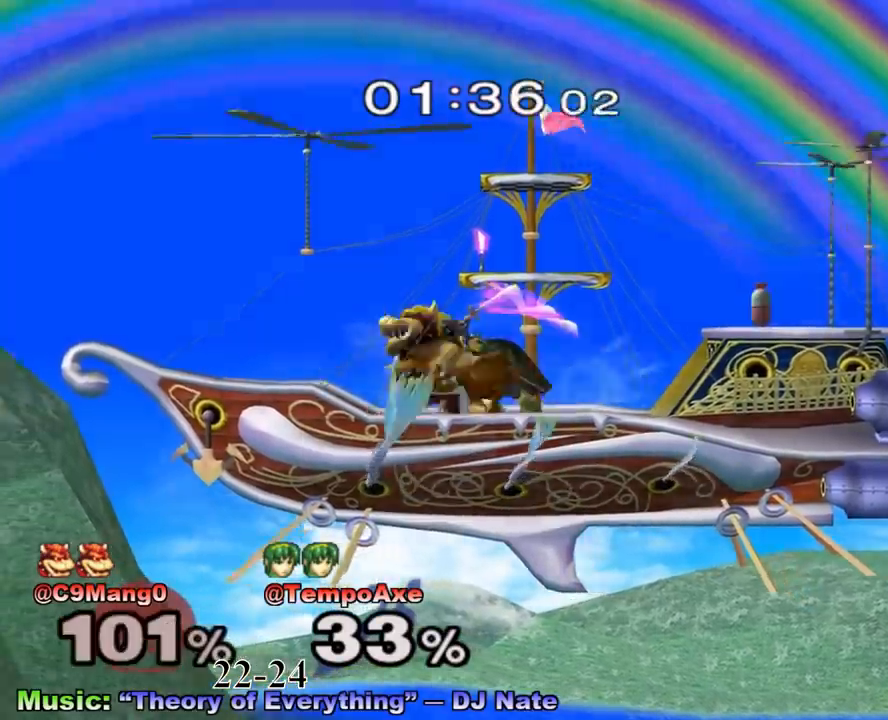
{"buttons": [], "left_stick": "center", "right_stick": "center", "events": [[333, "B", "up"]]}
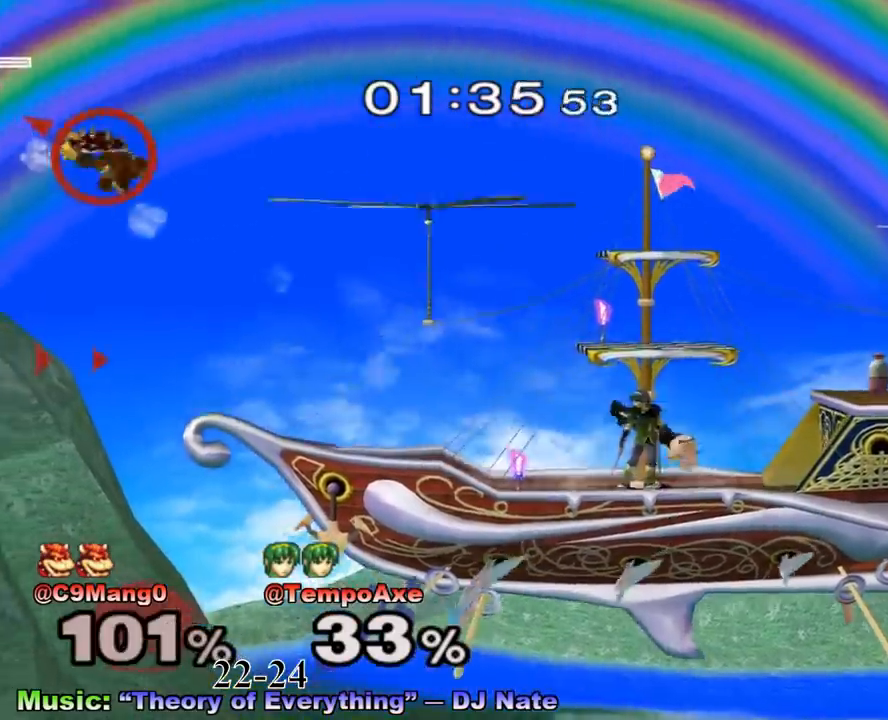
{"buttons": [], "left_stick": "right", "right_stick": "center", "events": [[42, "left_stick", "left"], [125, "X", "down"], [167, "R1", "down"], [167, "left_stick", "down-left"], [333, "R1", "up"], [333, "X", "up"], [333, "left_stick", "center"], [417, "left_stick", "left"], [500, "left_stick", "right"]]}
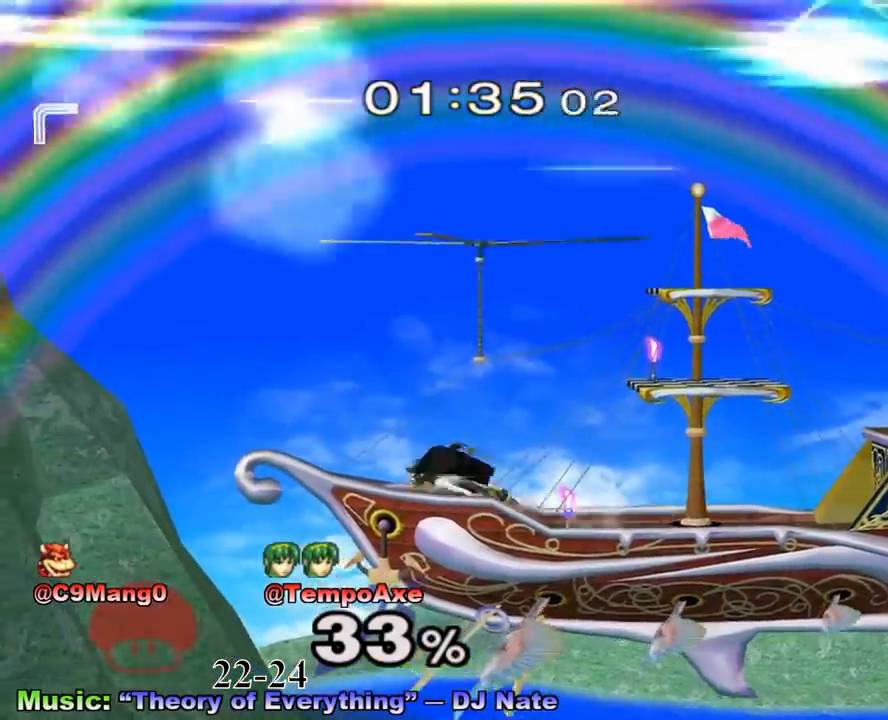
{"buttons": [], "left_stick": "center", "right_stick": "center", "events": [[83, "left_stick", "left"], [167, "left_stick", "right"], [250, "X", "down"], [292, "X", "up"], [333, "left_stick", "center"]]}
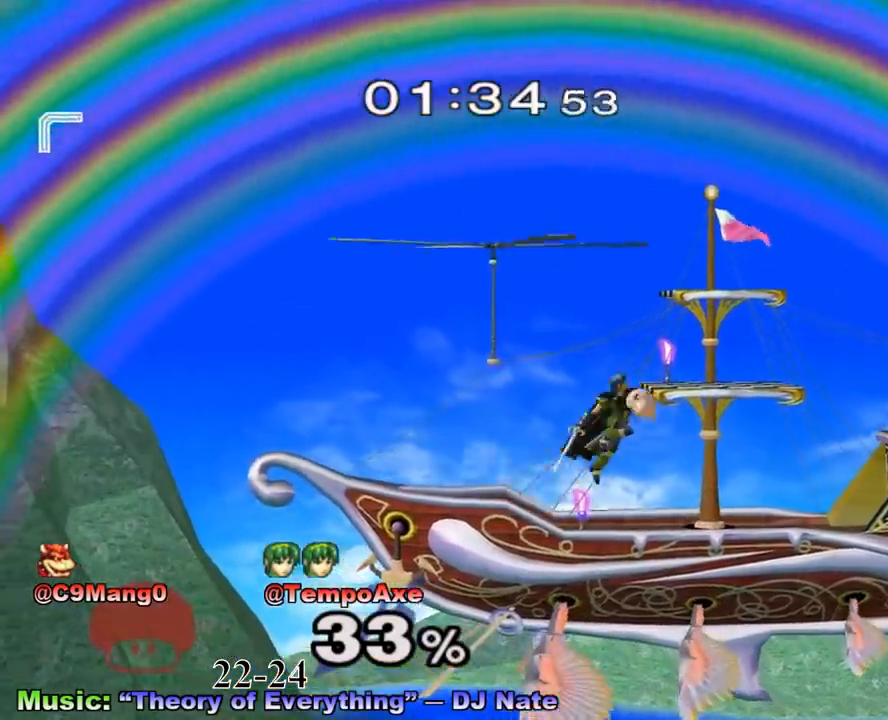
{"buttons": [], "left_stick": "left", "right_stick": "center", "events": [[167, "left_stick", "down"], [333, "left_stick", "right"], [458, "left_stick", "left"]]}
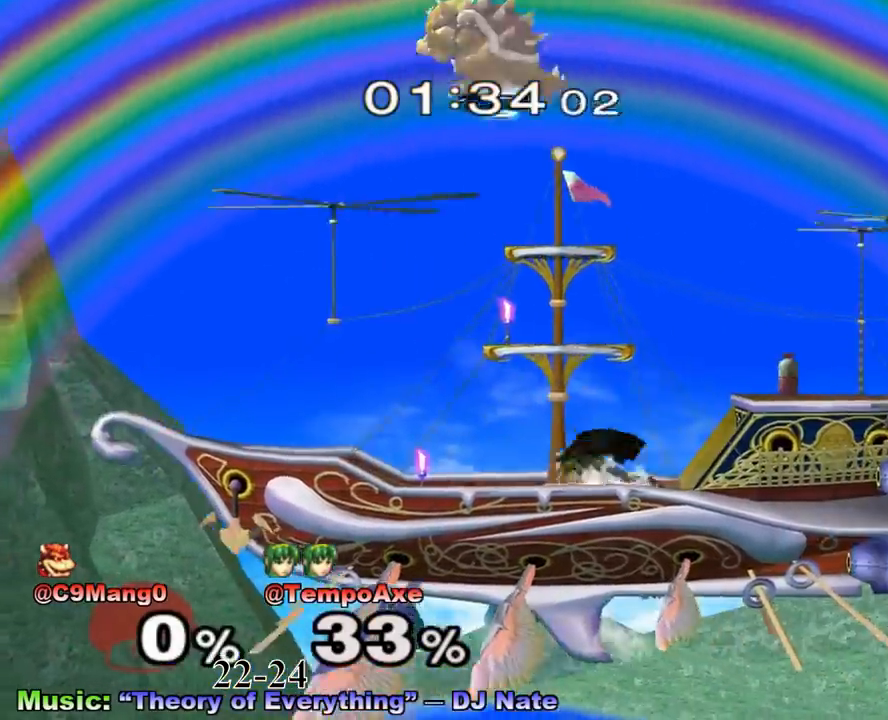
{"buttons": ["X", "R1"], "left_stick": "down-right", "right_stick": "center", "events": [[42, "X", "down"], [42, "left_stick", "down-left"], [83, "R1", "down"], [167, "left_stick", "center"], [208, "X", "up"], [250, "R1", "up"], [292, "left_stick", "left"], [375, "left_stick", "right"], [458, "X", "down"], [500, "R1", "down"], [500, "left_stick", "down-right"]]}
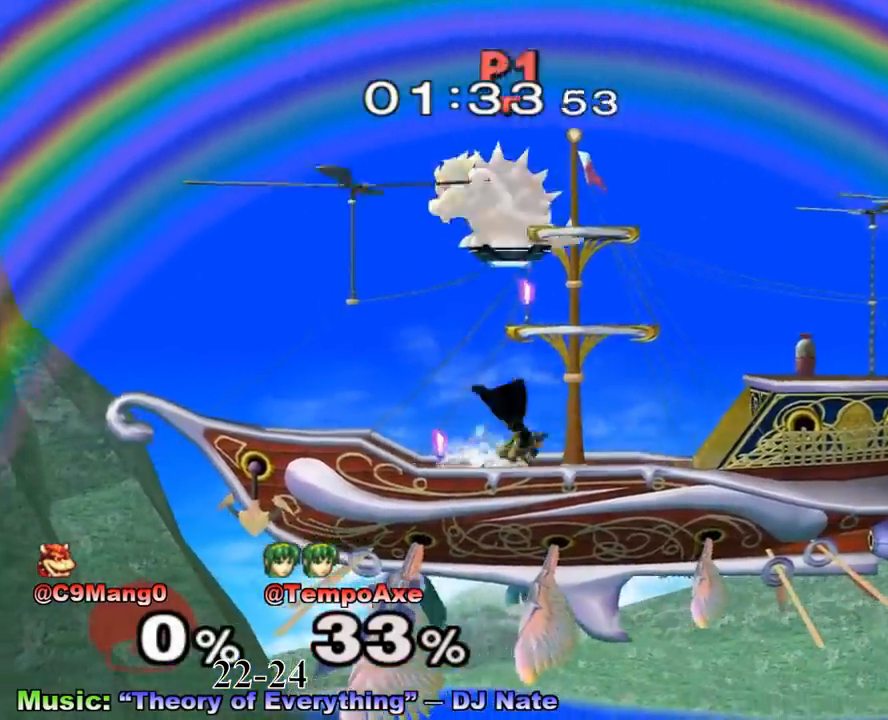
{"buttons": [], "left_stick": "center", "right_stick": "center", "events": [[125, "left_stick", "center"], [167, "R1", "up"], [167, "X", "up"], [208, "left_stick", "right"], [375, "left_stick", "left"], [500, "left_stick", "center"]]}
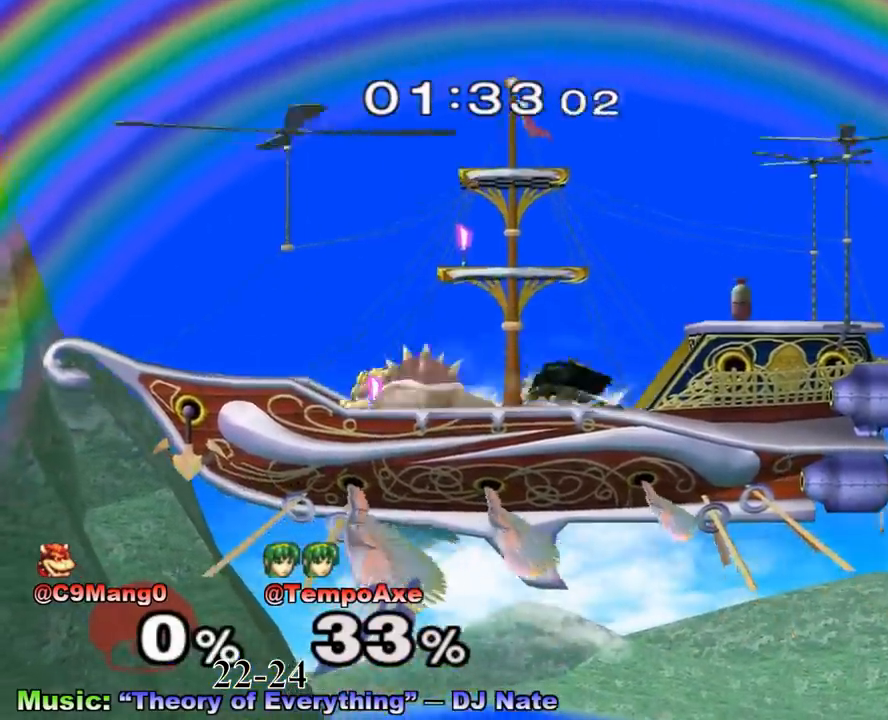
{"buttons": [], "left_stick": "center", "right_stick": "center", "events": [[83, "left_stick", "left"], [417, "left_stick", "center"]]}
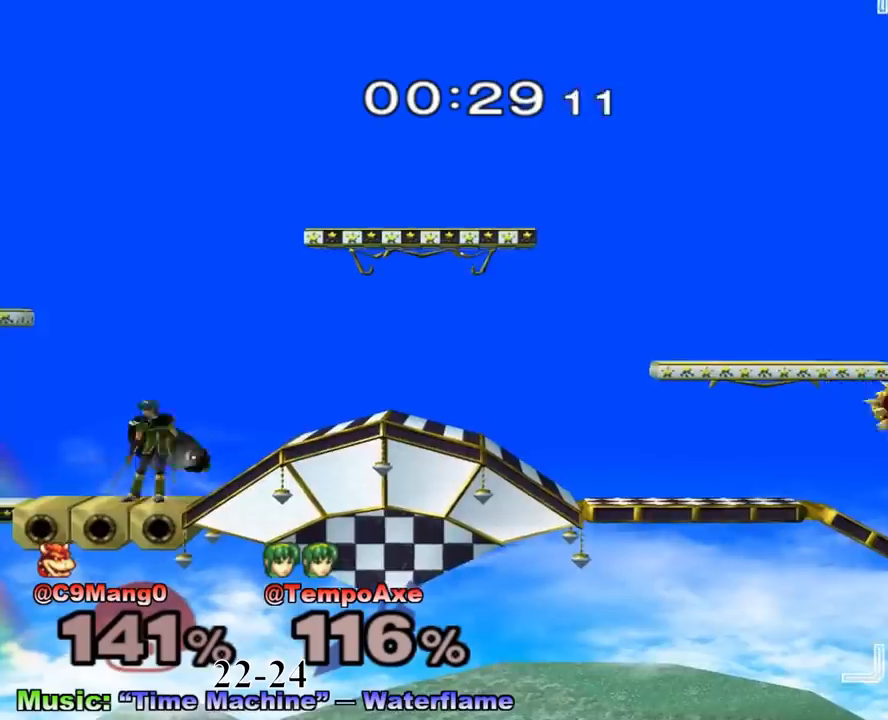
{"buttons": [], "left_stick": "right", "right_stick": "center", "events": [[42, "left_stick", "right"]]}